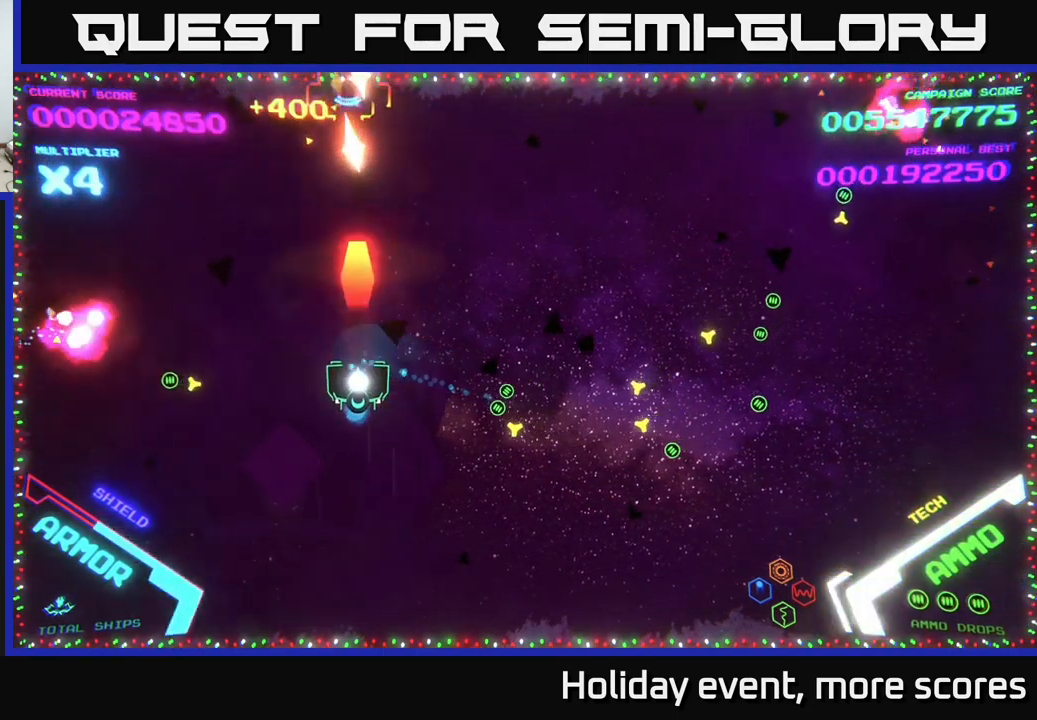
Gameplay with a controller (Xbox layout); each line is a JSON object with the inputs held at the frame after it. "events" lists button and stick changes between this image and that frame as [ms after this image, input, new state], when the widget could be followed in between.
{"buttons": [], "left_stick": "up-right", "right_stick": "center", "events": [[34, "X", "up"], [117, "left_stick", "right"], [400, "left_stick", "up-right"]]}
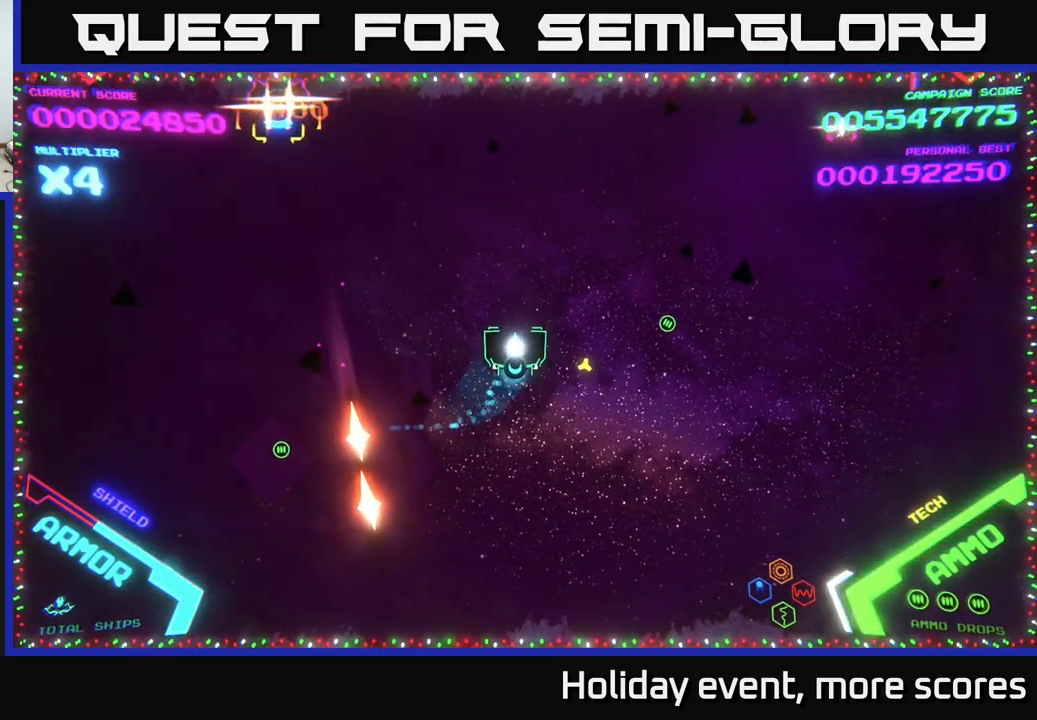
{"buttons": [], "left_stick": "left", "right_stick": "center", "events": [[67, "left_stick", "up-left"], [134, "left_stick", "left"]]}
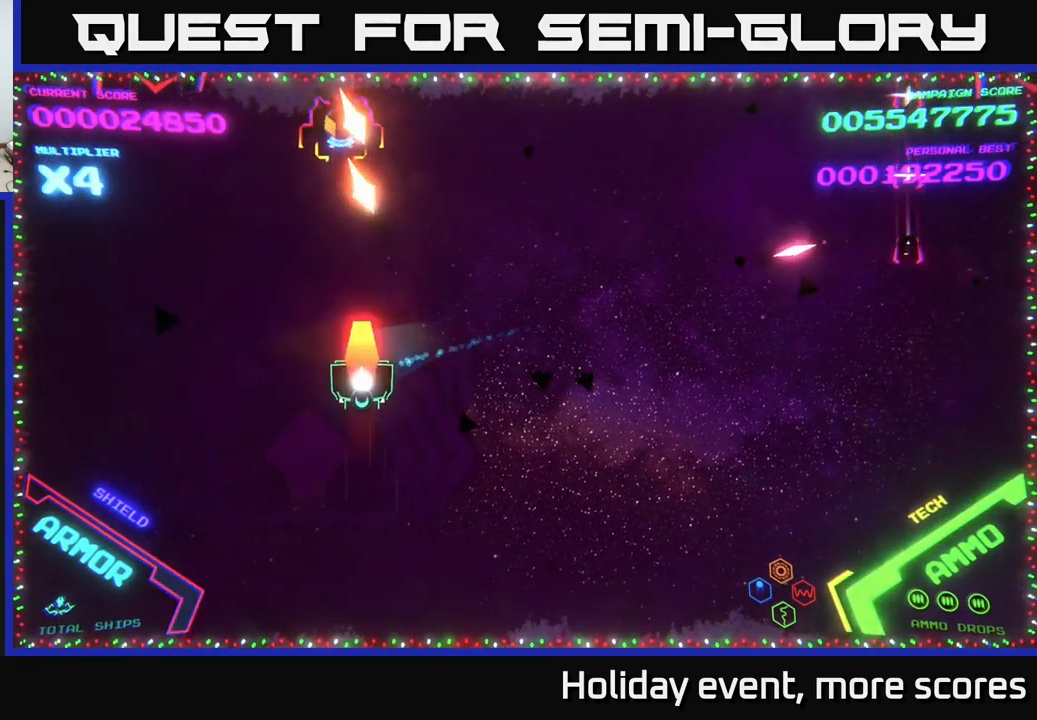
{"buttons": [], "left_stick": "down-left", "right_stick": "center", "events": [[17, "left_stick", "down"], [34, "X", "down"], [67, "X", "up"], [117, "left_stick", "right"], [350, "left_stick", "down"], [434, "left_stick", "down-left"]]}
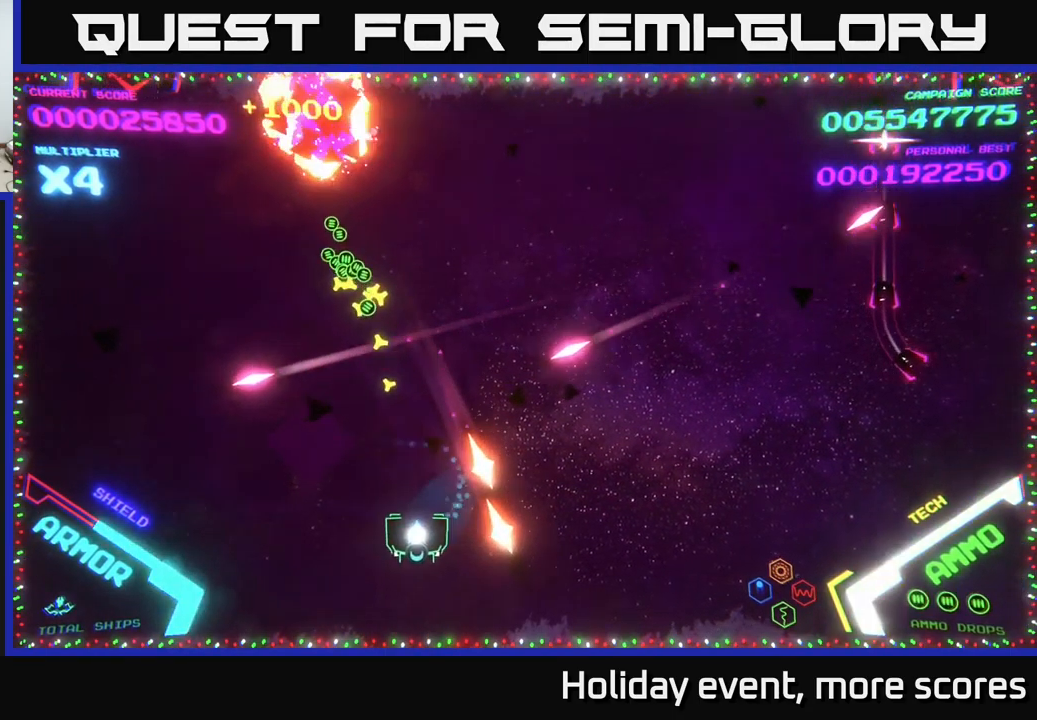
{"buttons": [], "left_stick": "left", "right_stick": "center", "events": [[151, "left_stick", "left"]]}
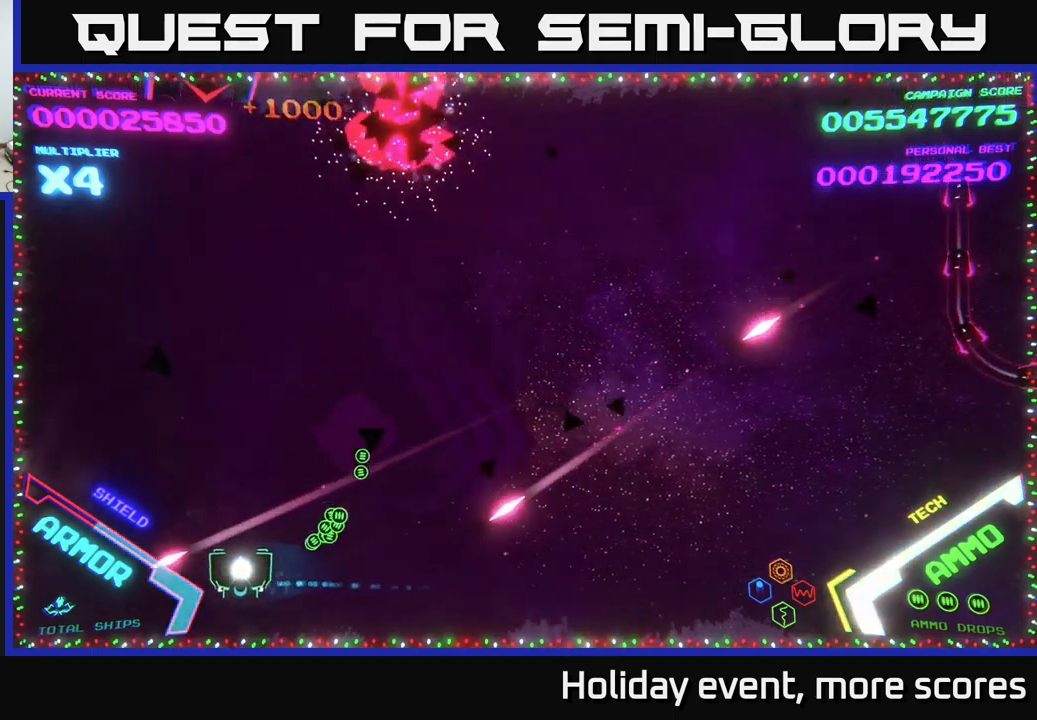
{"buttons": [], "left_stick": "right", "right_stick": "center", "events": [[66, "left_stick", "up-left"], [166, "left_stick", "up"], [183, "X", "down"], [233, "X", "up"], [283, "X", "down"], [333, "X", "up"], [466, "left_stick", "right"]]}
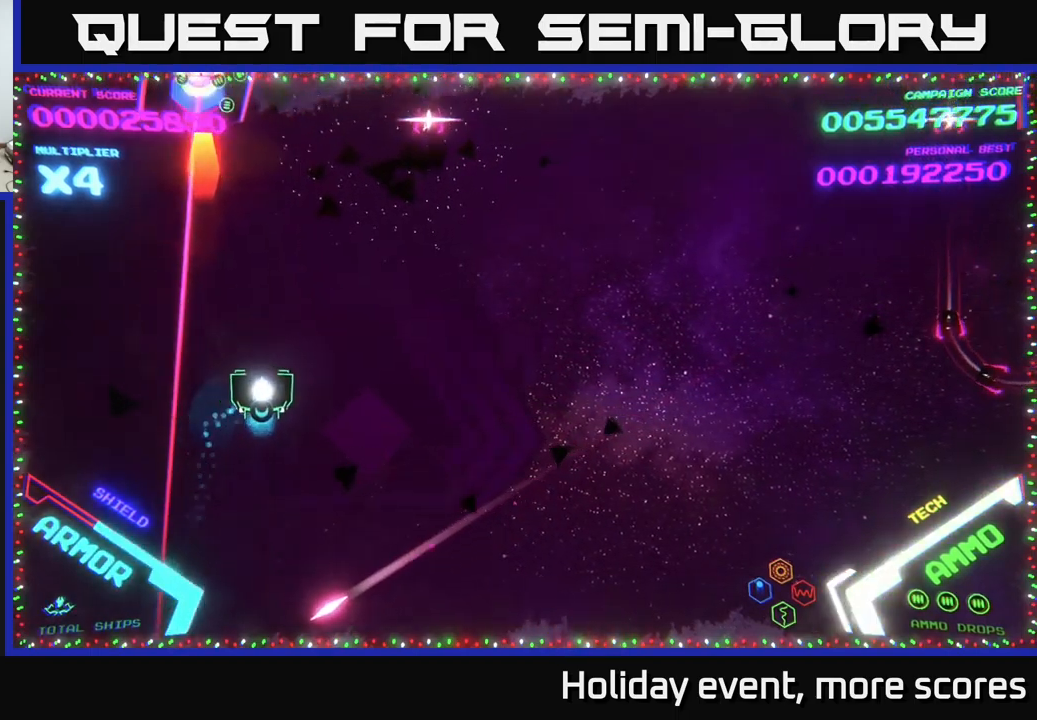
{"buttons": [], "left_stick": "right", "right_stick": "center", "events": []}
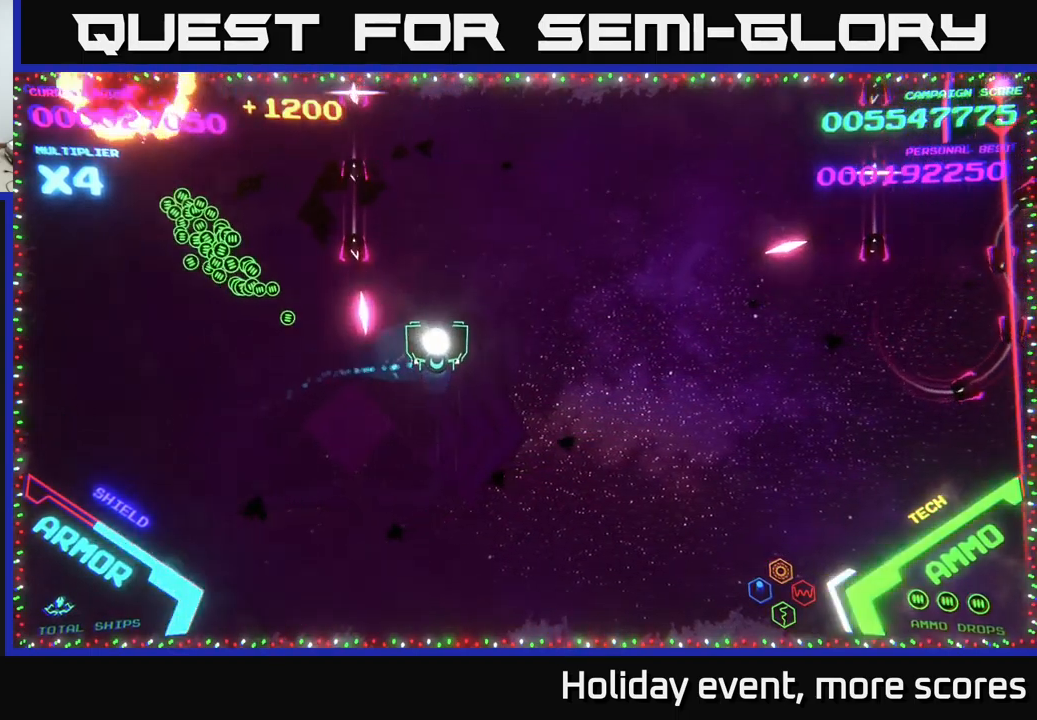
{"buttons": [], "left_stick": "up-right", "right_stick": "center", "events": [[233, "left_stick", "up-right"]]}
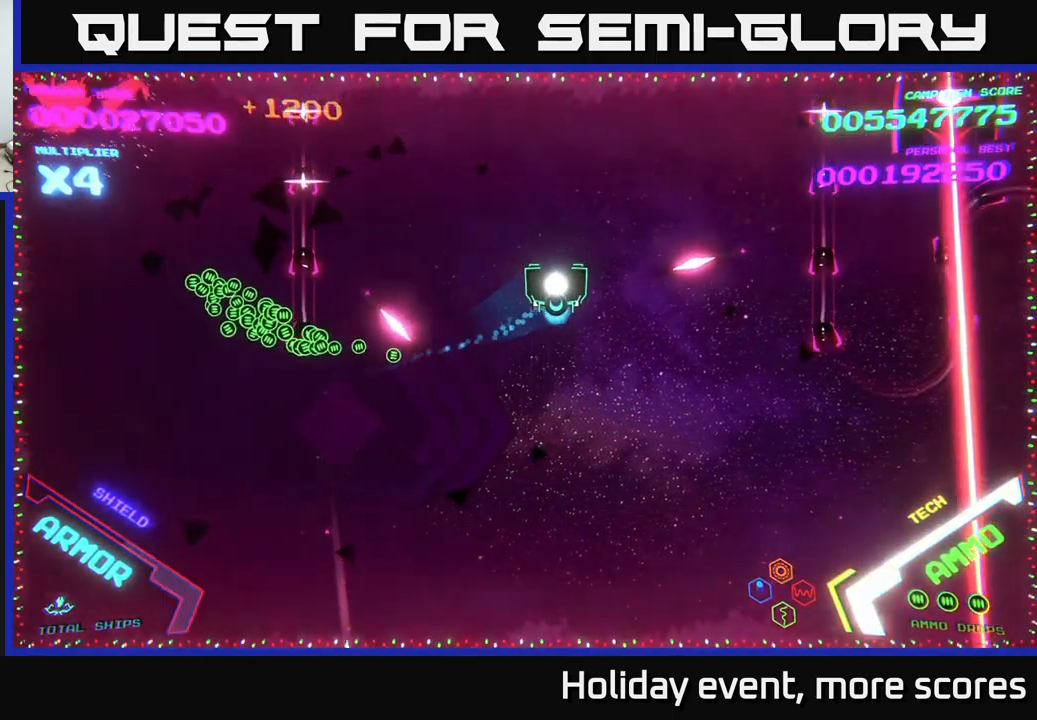
{"buttons": ["B"], "left_stick": "up", "right_stick": "center", "events": [[33, "B", "down"], [50, "left_stick", "down-right"], [316, "left_stick", "up-right"], [433, "B", "up"], [433, "left_stick", "up"], [483, "B", "down"]]}
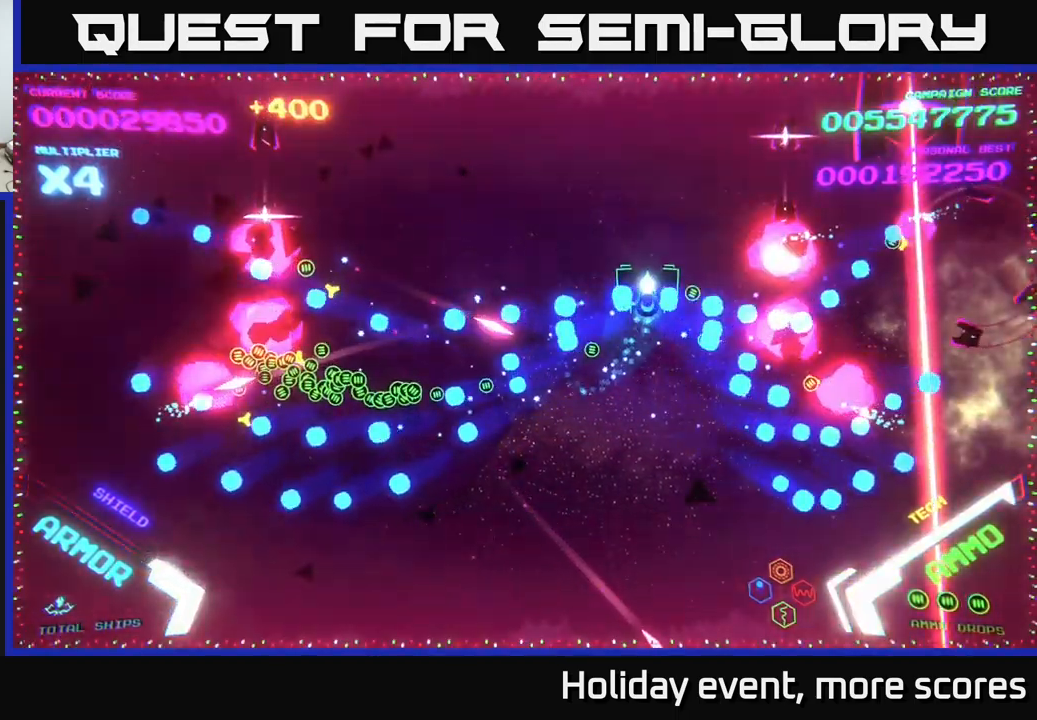
{"buttons": ["B"], "left_stick": "up", "right_stick": "center", "events": []}
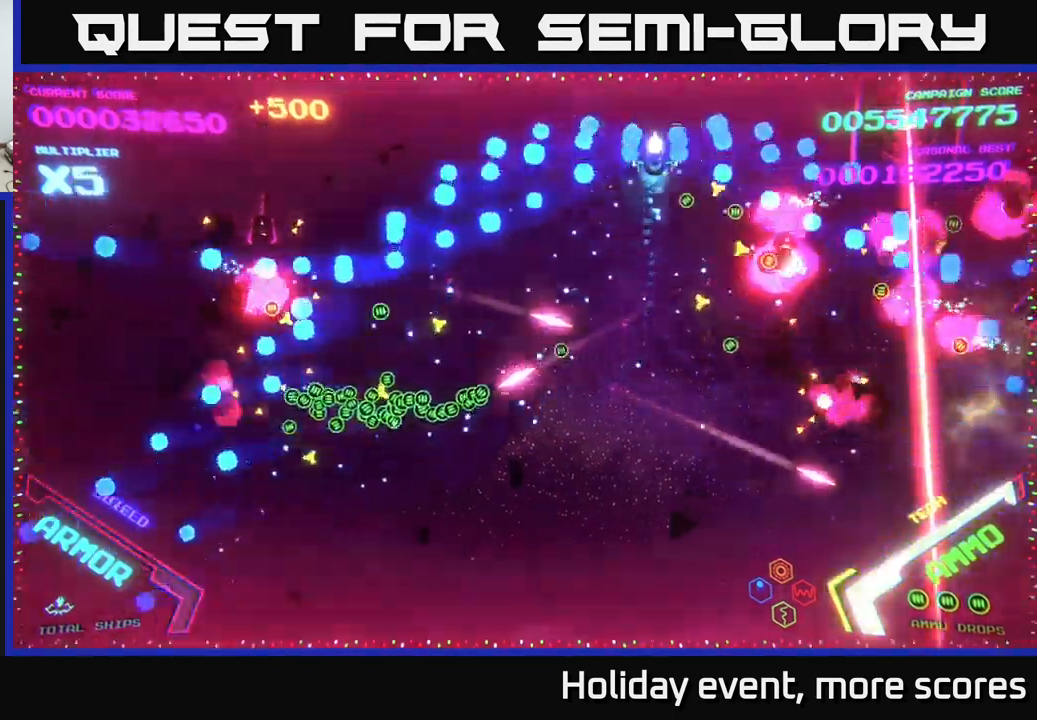
{"buttons": ["B"], "left_stick": "down", "right_stick": "center", "events": [[100, "B", "up"], [116, "left_stick", "down"], [150, "B", "down"], [316, "B", "up"], [416, "B", "down"]]}
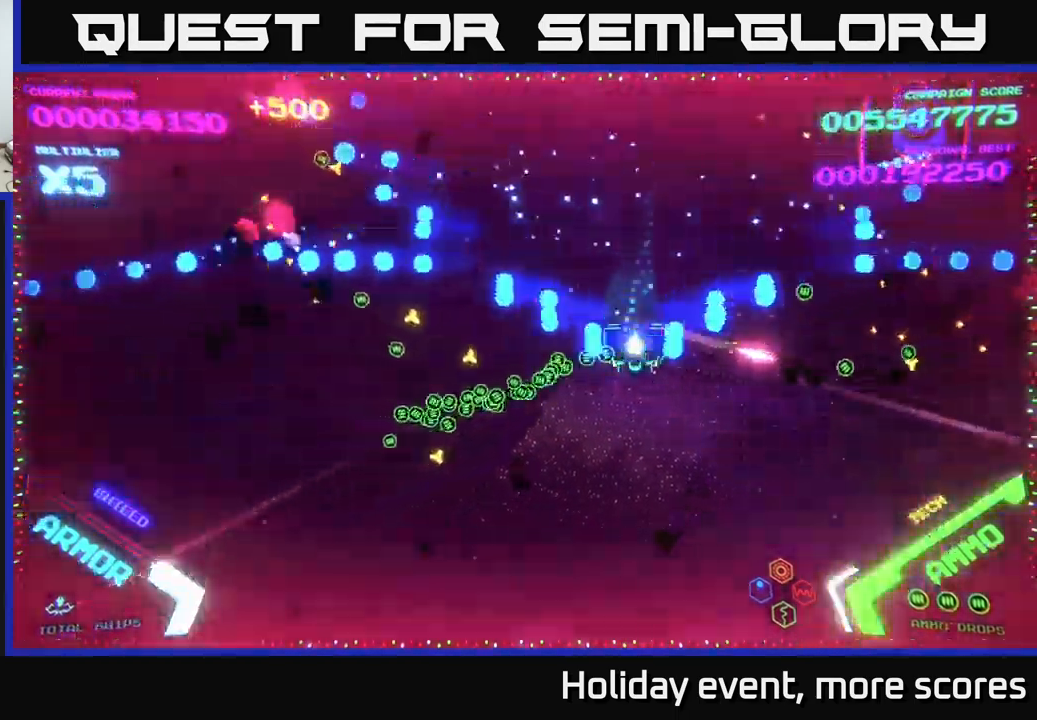
{"buttons": [], "left_stick": "right", "right_stick": "center", "events": [[33, "B", "up"], [166, "left_stick", "right"]]}
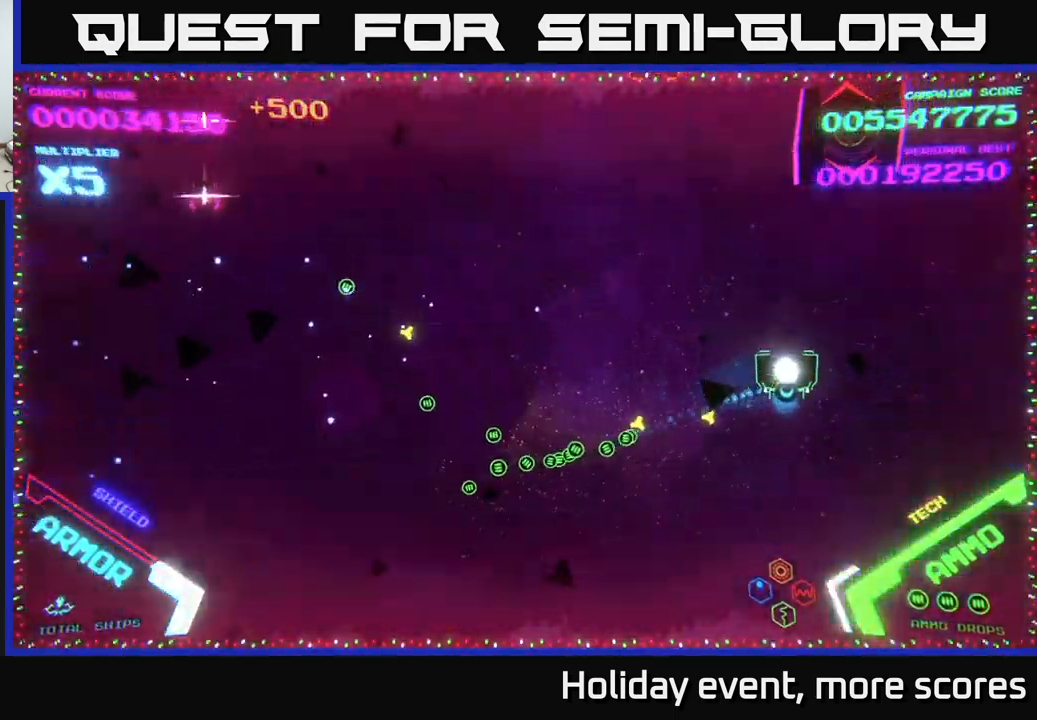
{"buttons": [], "left_stick": "left", "right_stick": "center", "events": [[216, "X", "down"], [250, "left_stick", "center"], [266, "X", "up"], [316, "X", "down"], [350, "X", "up"], [366, "left_stick", "left"]]}
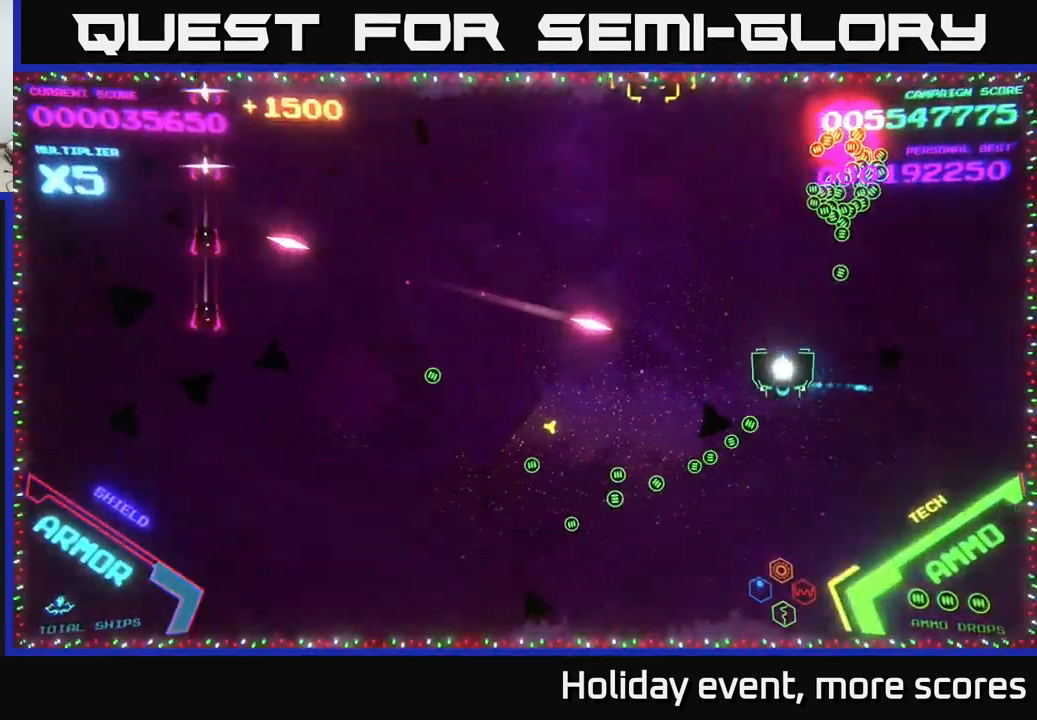
{"buttons": [], "left_stick": "up-left", "right_stick": "center", "events": [[116, "left_stick", "up"], [283, "left_stick", "left"], [416, "X", "down"], [416, "left_stick", "up-left"], [466, "X", "up"]]}
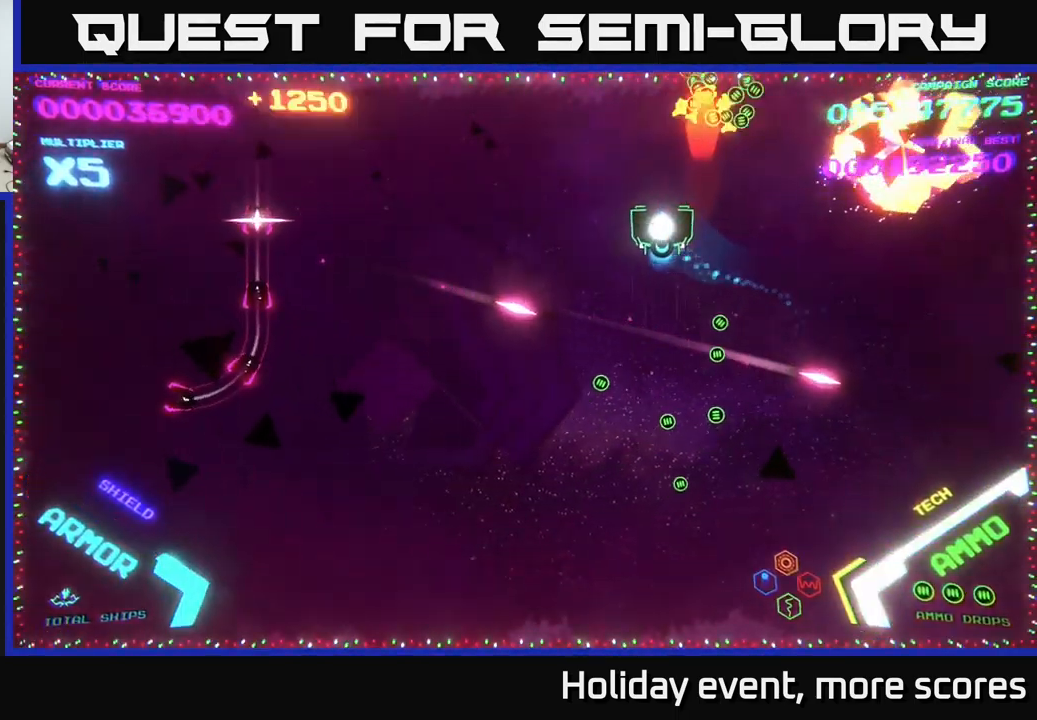
{"buttons": [], "left_stick": "center", "right_stick": "center", "events": [[16, "left_stick", "left"], [133, "left_stick", "up-left"], [283, "left_stick", "left"], [450, "left_stick", "center"]]}
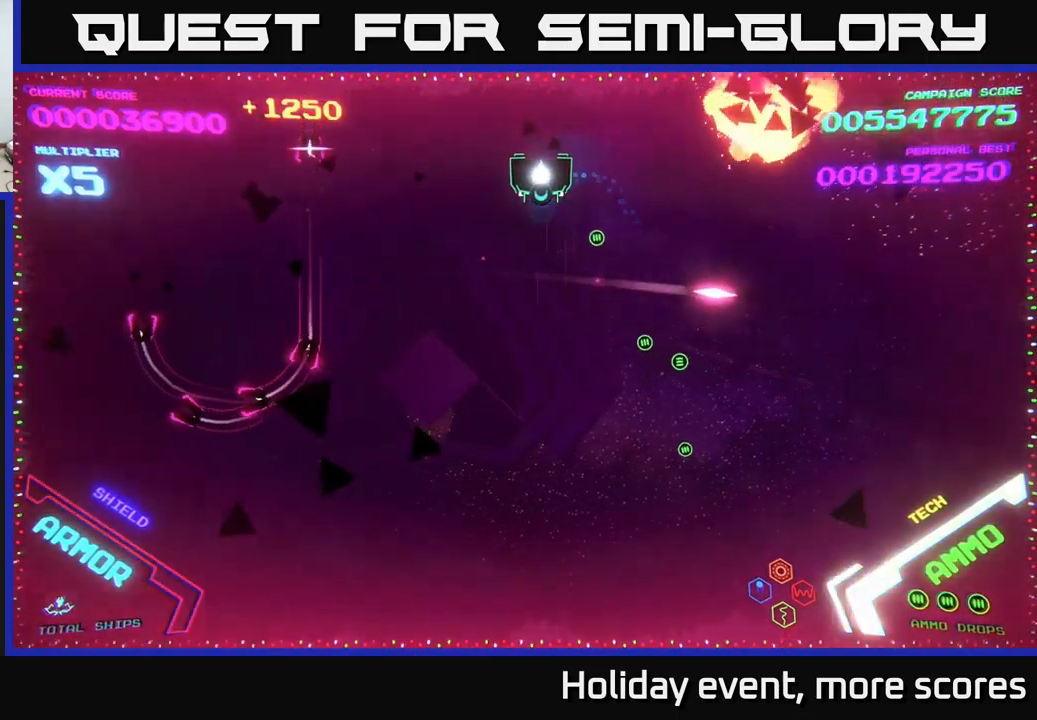
{"buttons": [], "left_stick": "center", "right_stick": "center", "events": [[150, "left_stick", "up"], [350, "left_stick", "center"]]}
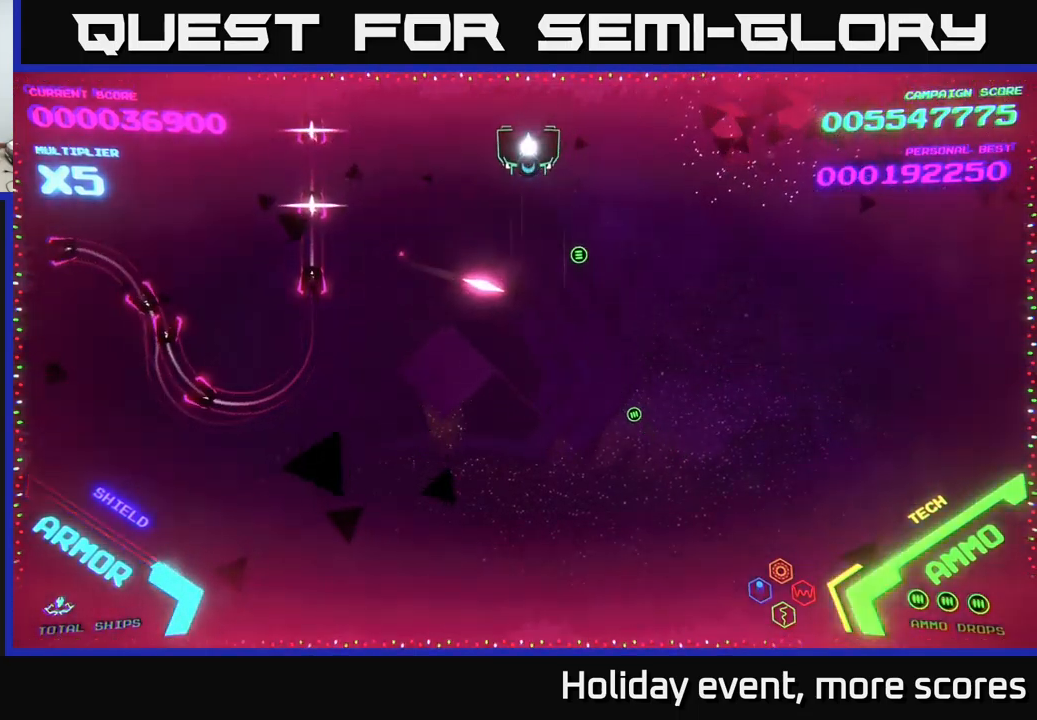
{"buttons": [], "left_stick": "center", "right_stick": "center", "events": [[17, "left_stick", "left"], [317, "left_stick", "center"]]}
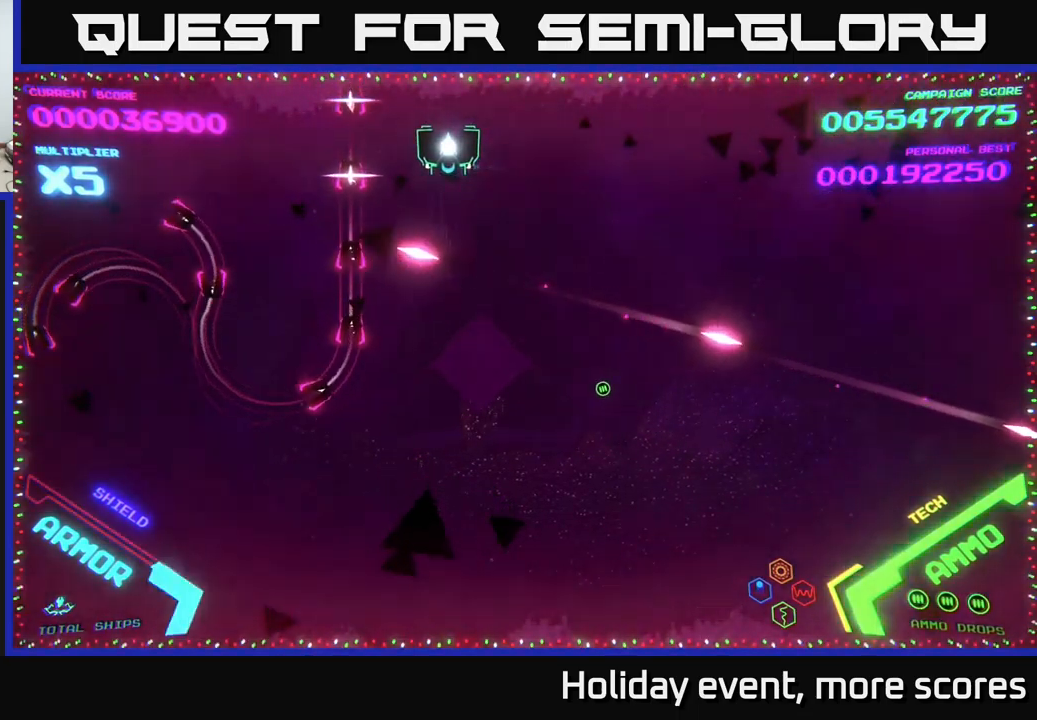
{"buttons": [], "left_stick": "left", "right_stick": "center", "events": [[33, "left_stick", "left"]]}
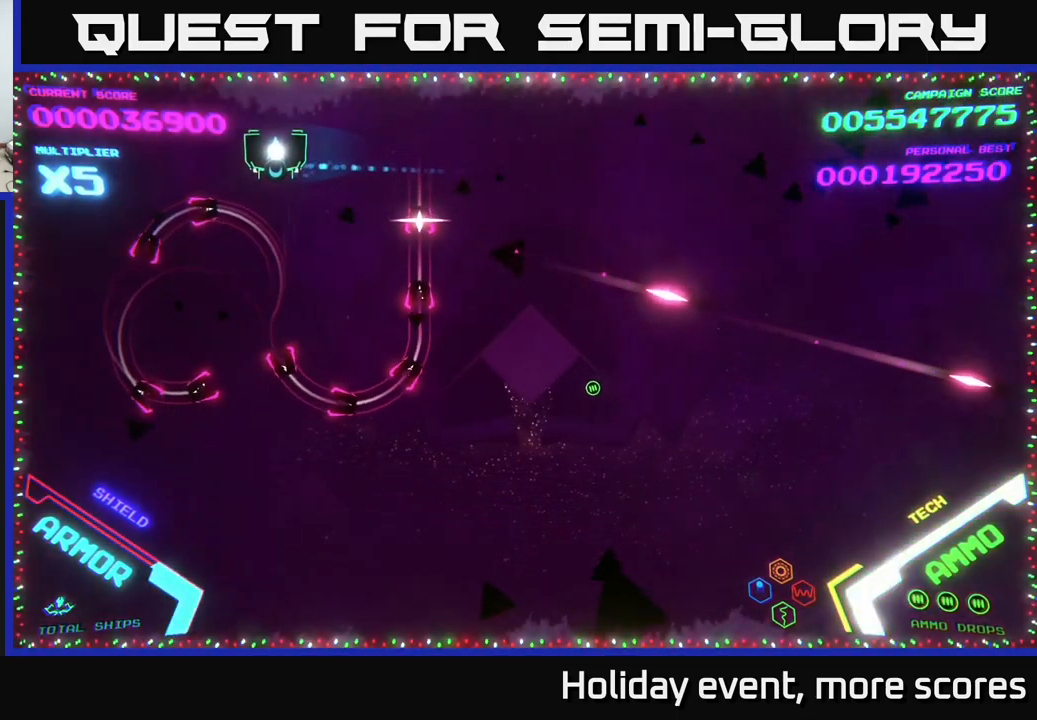
{"buttons": ["B"], "left_stick": "down", "right_stick": "center", "events": [[167, "left_stick", "center"], [267, "left_stick", "down-left"], [350, "left_stick", "down"], [417, "B", "down"]]}
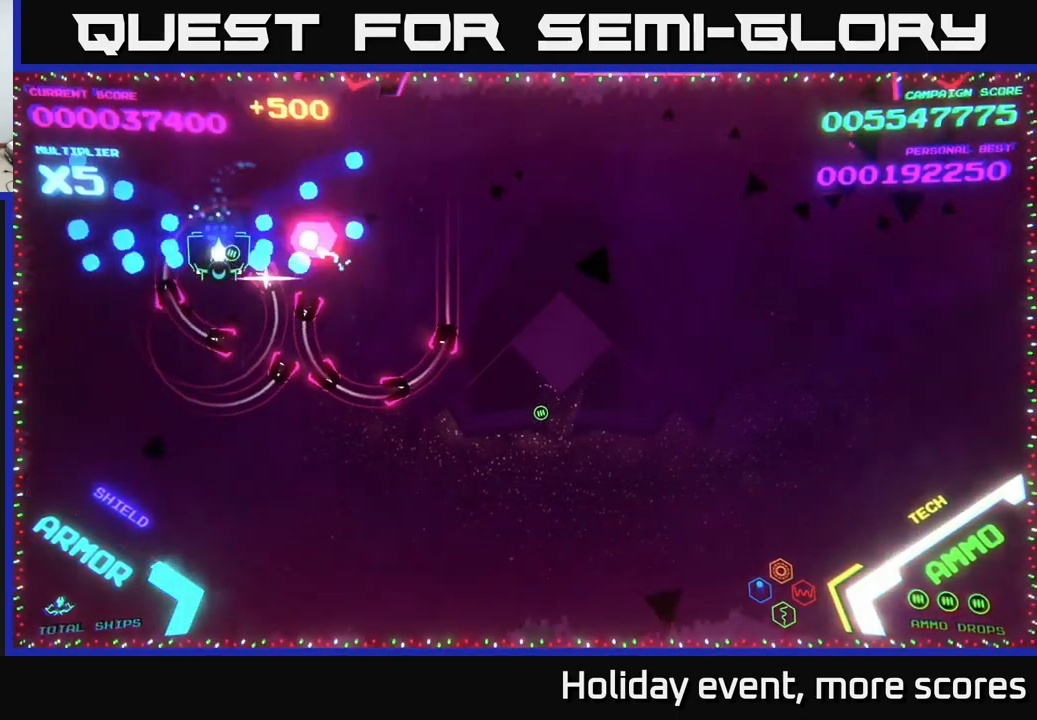
{"buttons": [], "left_stick": "right", "right_stick": "center", "events": [[183, "left_stick", "down-right"], [450, "B", "up"], [500, "left_stick", "right"]]}
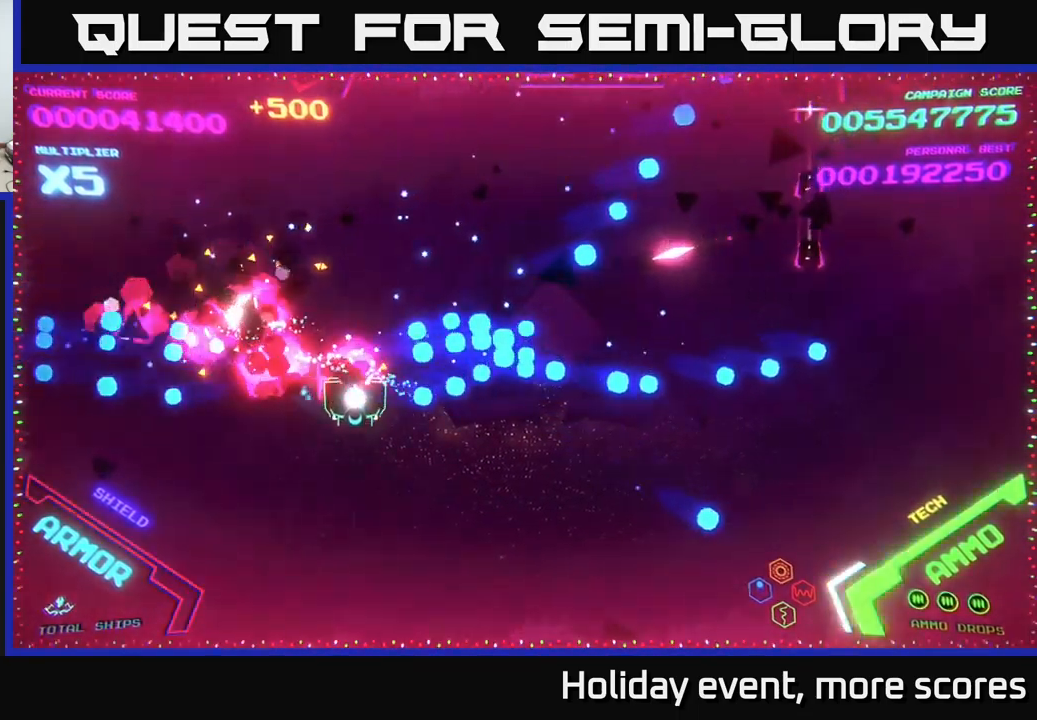
{"buttons": [], "left_stick": "down-left", "right_stick": "center", "events": [[467, "left_stick", "down-left"]]}
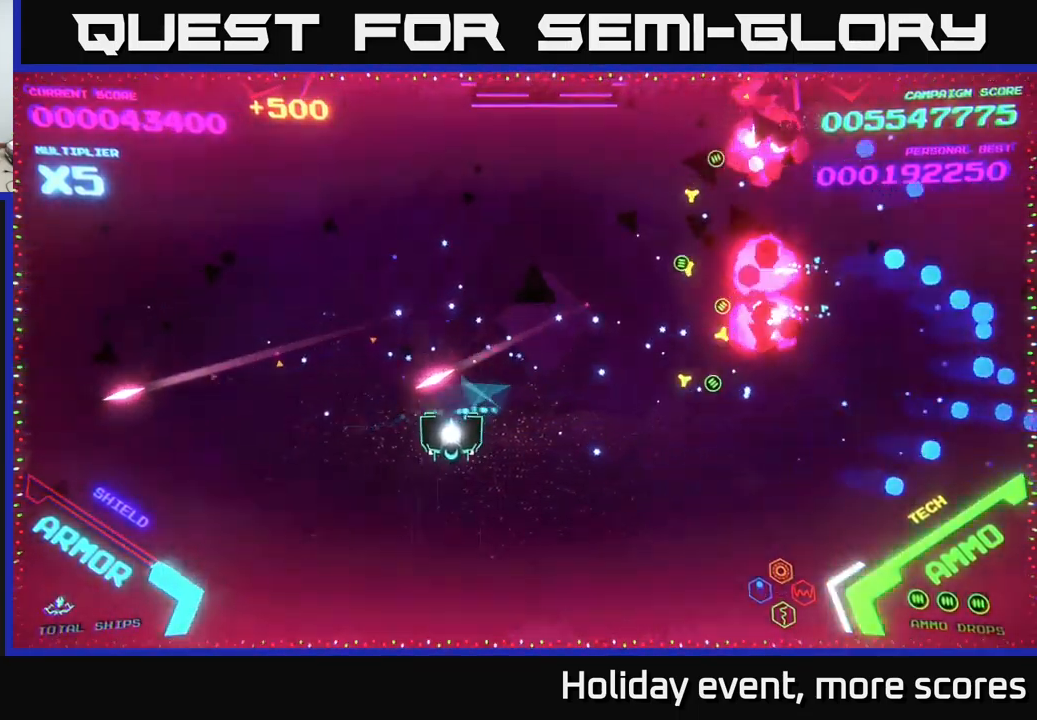
{"buttons": [], "left_stick": "right", "right_stick": "center", "events": [[17, "left_stick", "down"], [250, "left_stick", "right"]]}
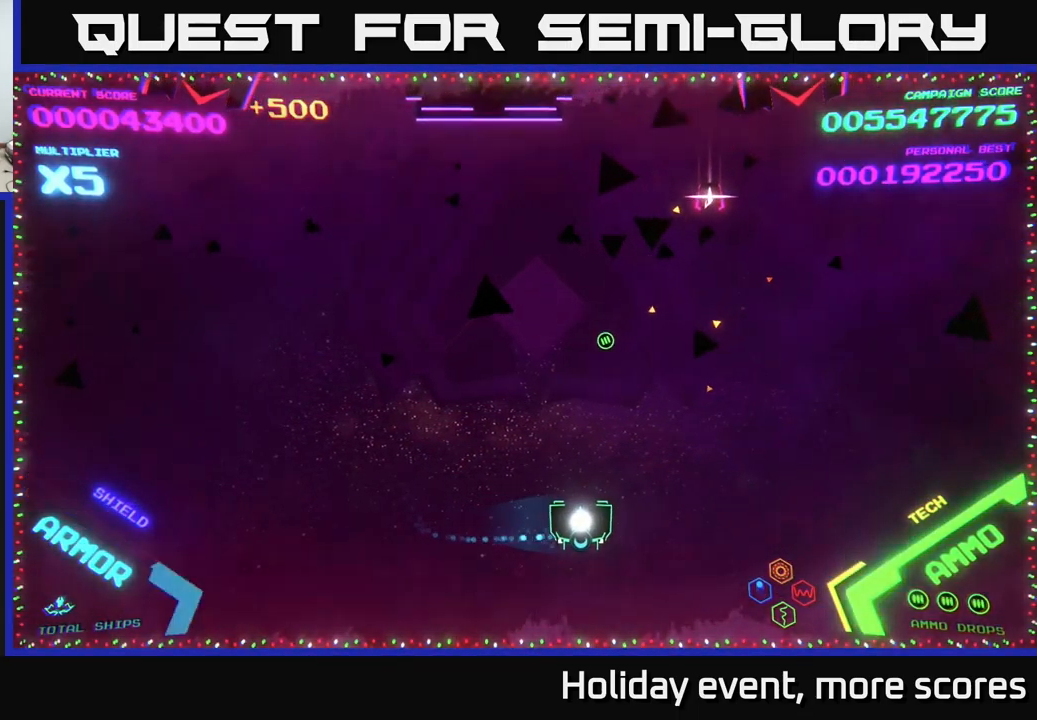
{"buttons": [], "left_stick": "up", "right_stick": "center", "events": [[100, "left_stick", "up-right"], [217, "left_stick", "right"], [483, "left_stick", "up"]]}
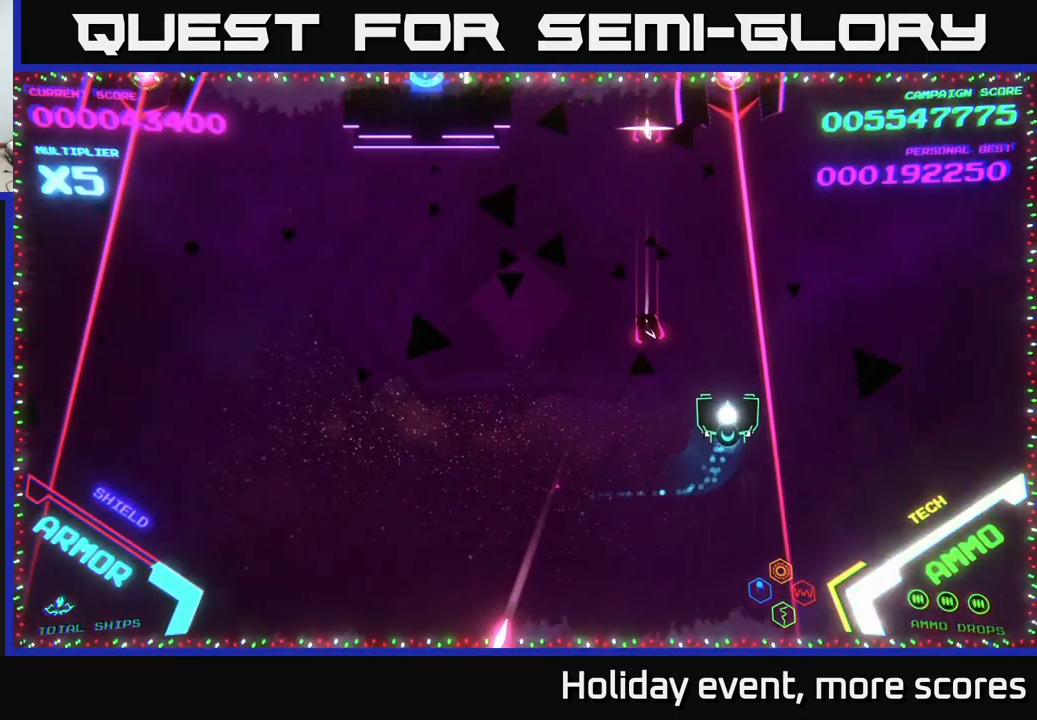
{"buttons": [], "left_stick": "up-left", "right_stick": "center", "events": [[67, "X", "down"], [150, "X", "up"], [183, "X", "down"], [250, "X", "up"], [500, "left_stick", "up-left"]]}